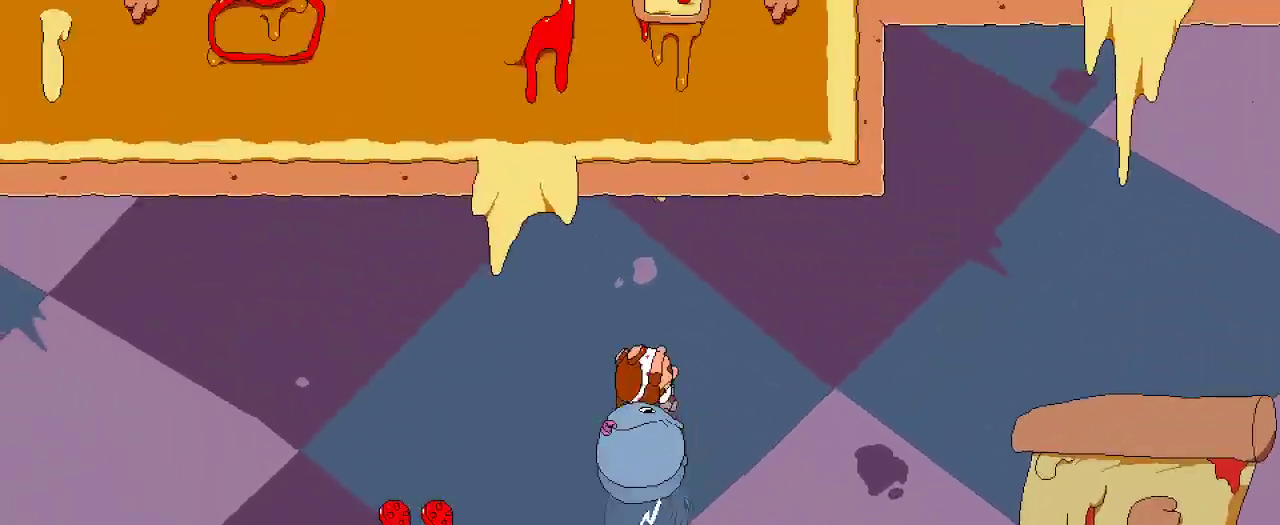
Gameplay with a controller (Xbox layout); each line is a JSON object with the inputs held at the frame after it. "events" lists button and stick changes between this image and that frame as [ms after this image, input, new state], when the widget could be followed in between.
{"buttons": [], "left_stick": "center", "right_stick": "center", "events": [[133, "DPAD_RIGHT", "up"], [200, "DPAD_RIGHT", "down"], [467, "DPAD_RIGHT", "up"]]}
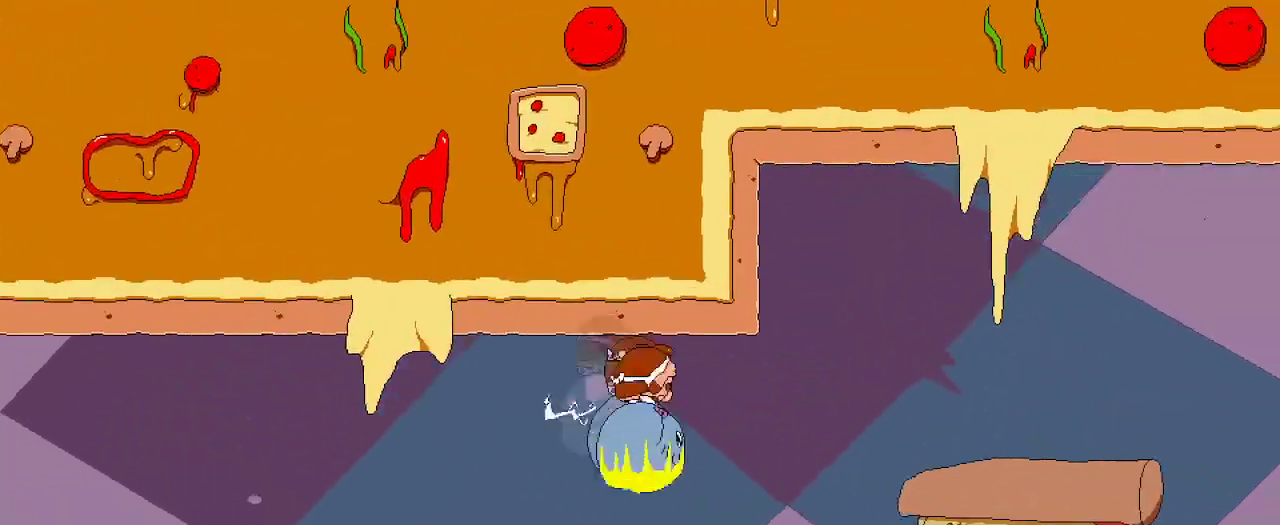
{"buttons": ["DPAD_LEFT"], "left_stick": "center", "right_stick": "center", "events": [[100, "DPAD_LEFT", "down"]]}
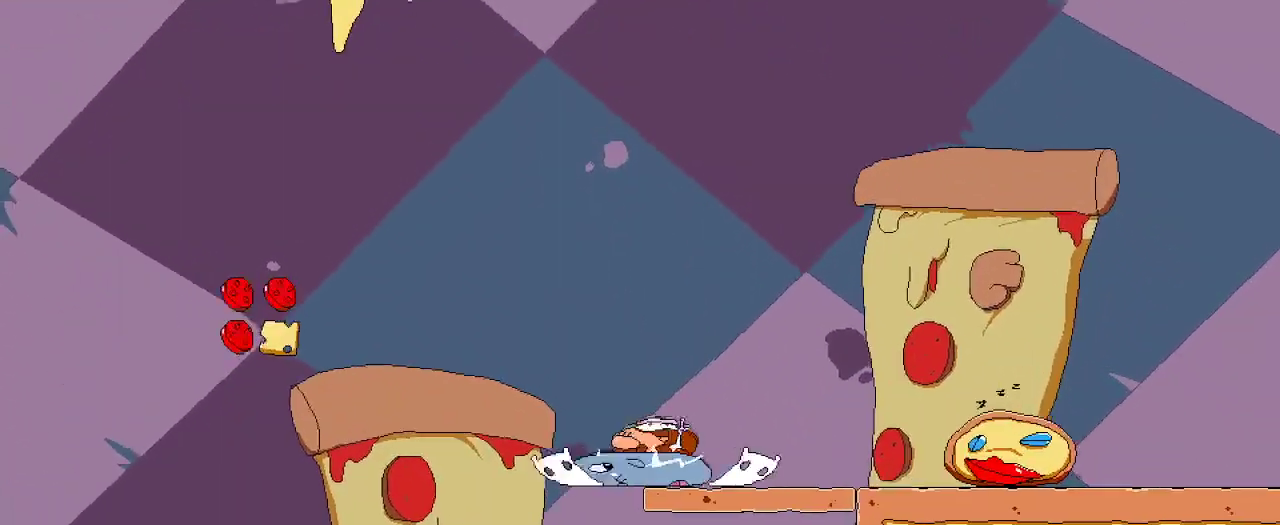
{"buttons": [], "left_stick": "center", "right_stick": "center", "events": [[67, "DPAD_LEFT", "up"], [133, "A", "down"], [200, "A", "up"], [267, "DPAD_LEFT", "down"], [300, "A", "down"], [367, "A", "up"], [467, "DPAD_LEFT", "up"]]}
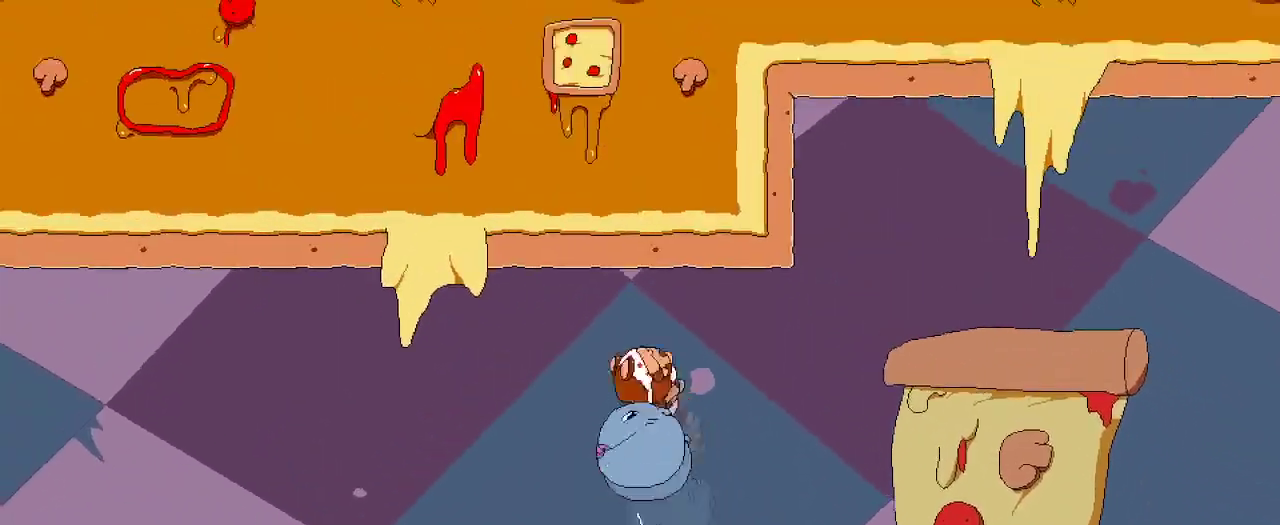
{"buttons": ["DPAD_LEFT"], "left_stick": "center", "right_stick": "center", "events": [[233, "DPAD_RIGHT", "down"], [300, "DPAD_RIGHT", "up"], [433, "DPAD_LEFT", "down"]]}
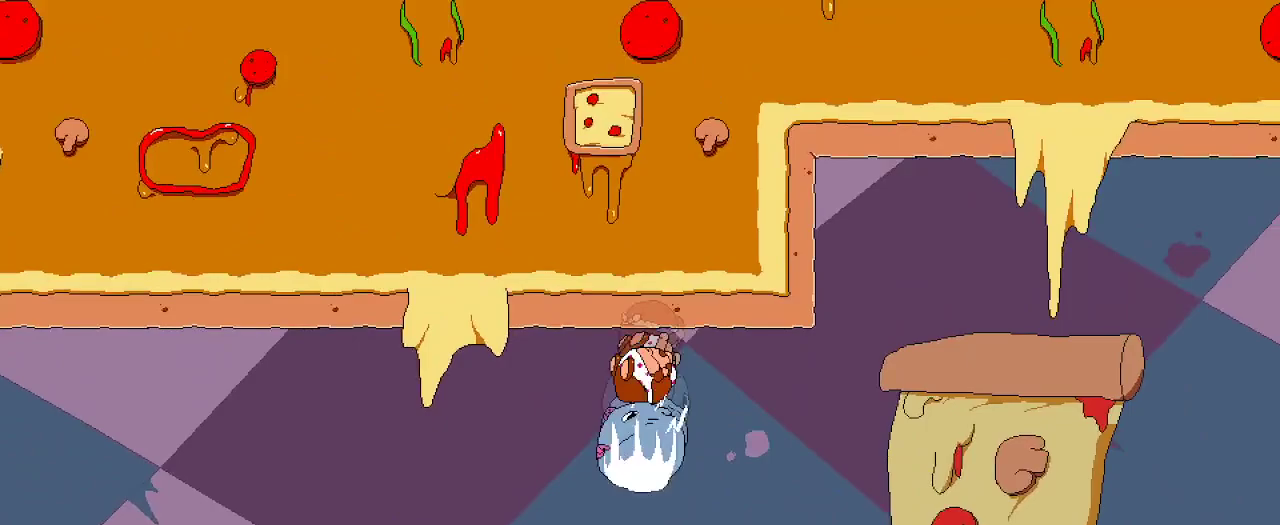
{"buttons": [], "left_stick": "center", "right_stick": "center", "events": [[67, "DPAD_LEFT", "up"]]}
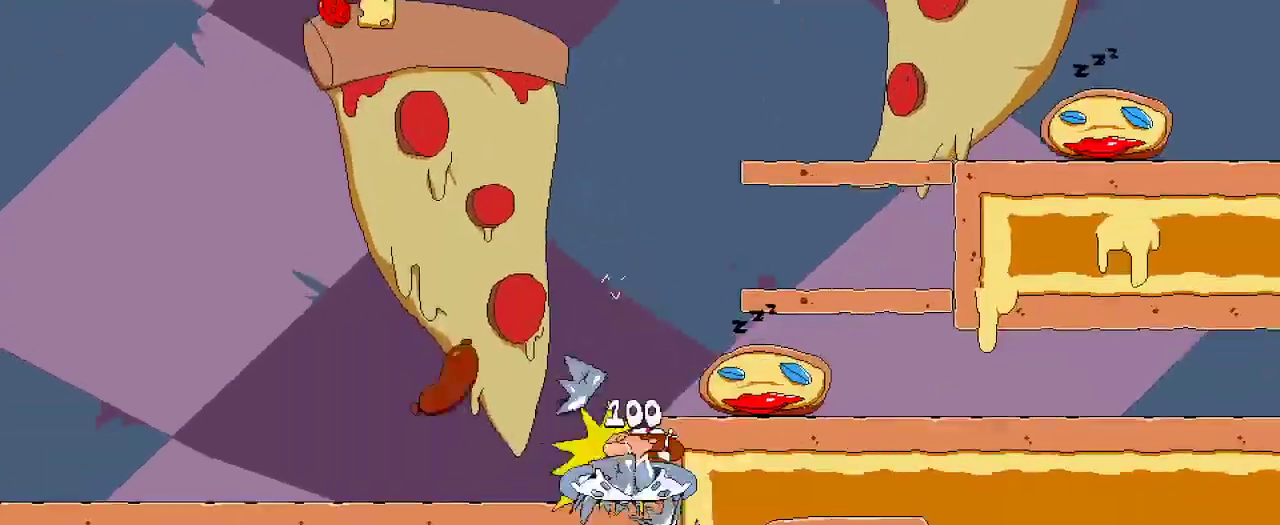
{"buttons": ["A", "DPAD_RIGHT"], "left_stick": "center", "right_stick": "center", "events": [[167, "DPAD_LEFT", "down"], [333, "DPAD_LEFT", "up"], [367, "A", "down"], [467, "DPAD_RIGHT", "down"]]}
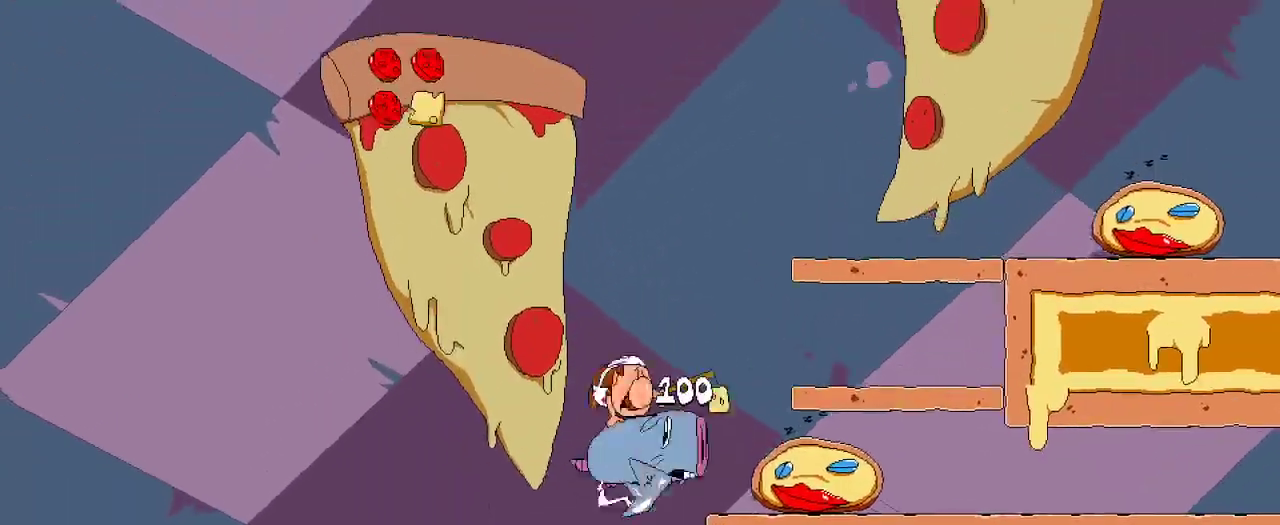
{"buttons": ["DPAD_RIGHT"], "left_stick": "center", "right_stick": "center", "events": [[100, "A", "up"], [200, "A", "down"], [433, "A", "up"]]}
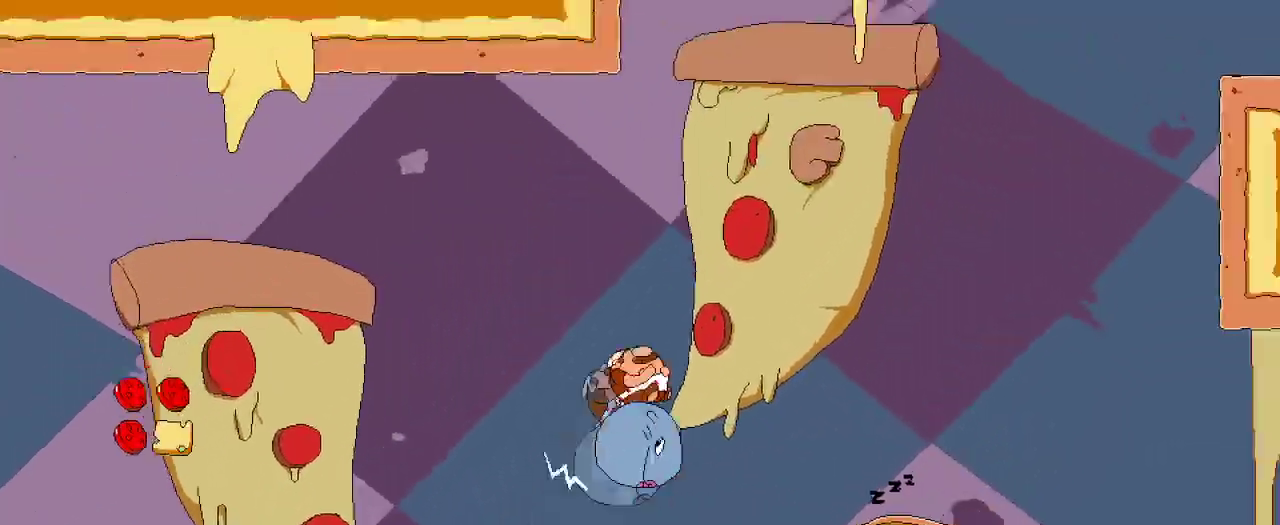
{"buttons": ["DPAD_RIGHT"], "left_stick": "center", "right_stick": "center", "events": []}
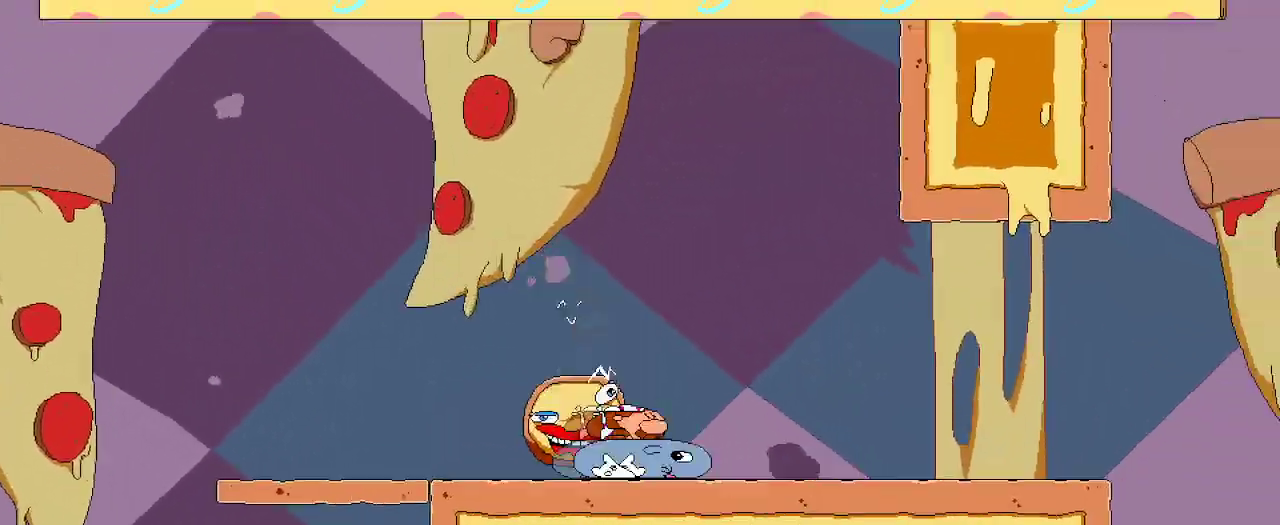
{"buttons": ["DPAD_RIGHT"], "left_stick": "center", "right_stick": "center", "events": []}
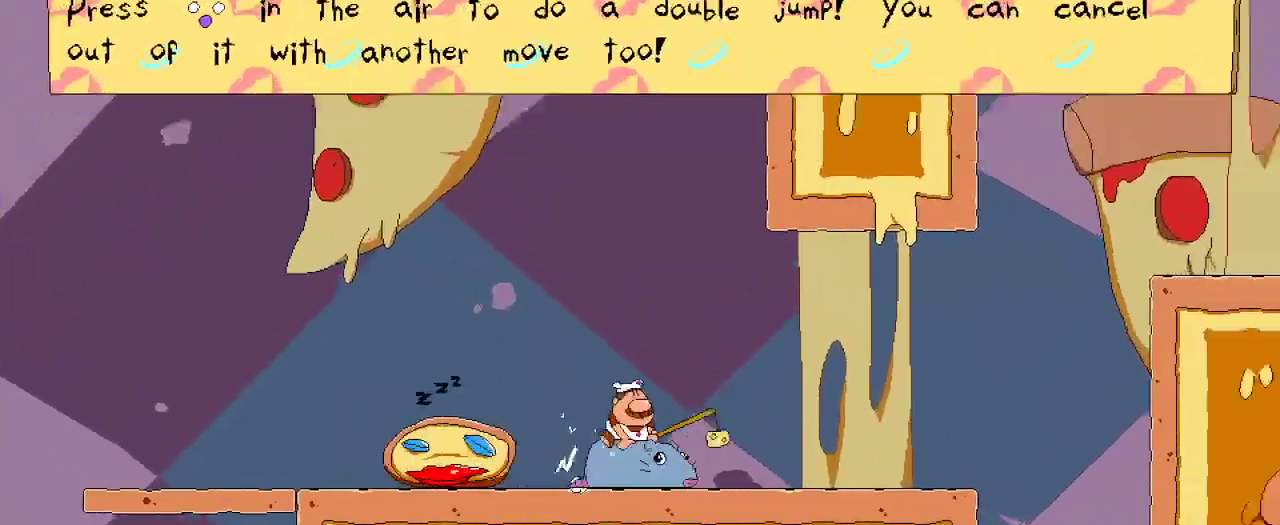
{"buttons": ["R2", "DPAD_LEFT"], "left_stick": "center", "right_stick": "center", "events": [[367, "DPAD_RIGHT", "up"], [433, "DPAD_LEFT", "down"], [467, "R2", "down"]]}
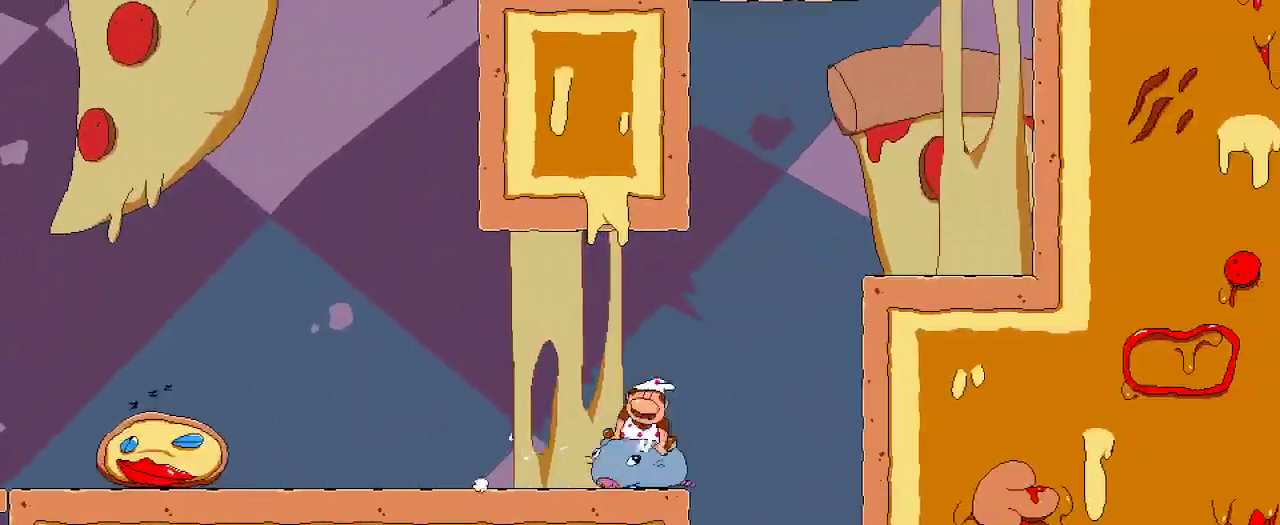
{"buttons": ["R2", "DPAD_LEFT"], "left_stick": "center", "right_stick": "center", "events": []}
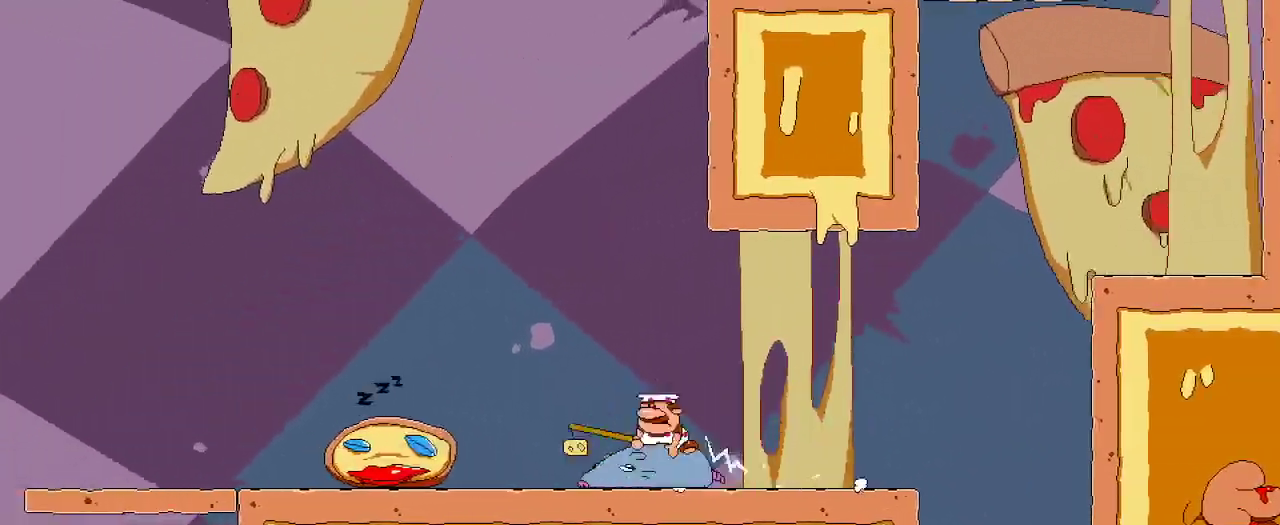
{"buttons": ["R2", "DPAD_LEFT"], "left_stick": "center", "right_stick": "center", "events": []}
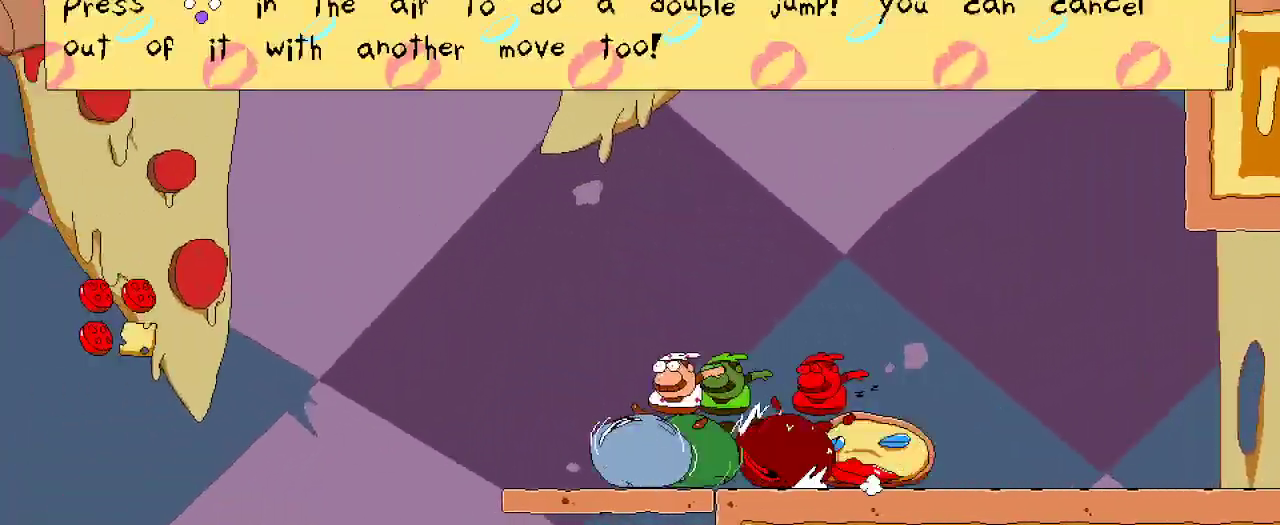
{"buttons": ["R2", "DPAD_LEFT"], "left_stick": "center", "right_stick": "center", "events": [[33, "A", "down"], [367, "A", "up"]]}
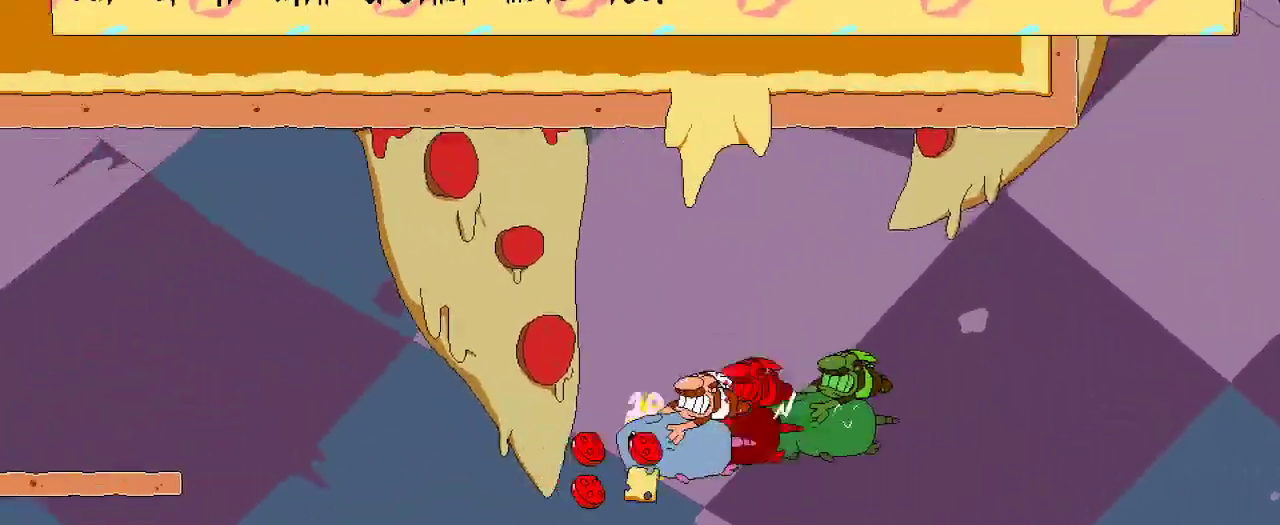
{"buttons": ["A", "R2", "DPAD_LEFT"], "left_stick": "center", "right_stick": "center", "events": [[233, "A", "down"]]}
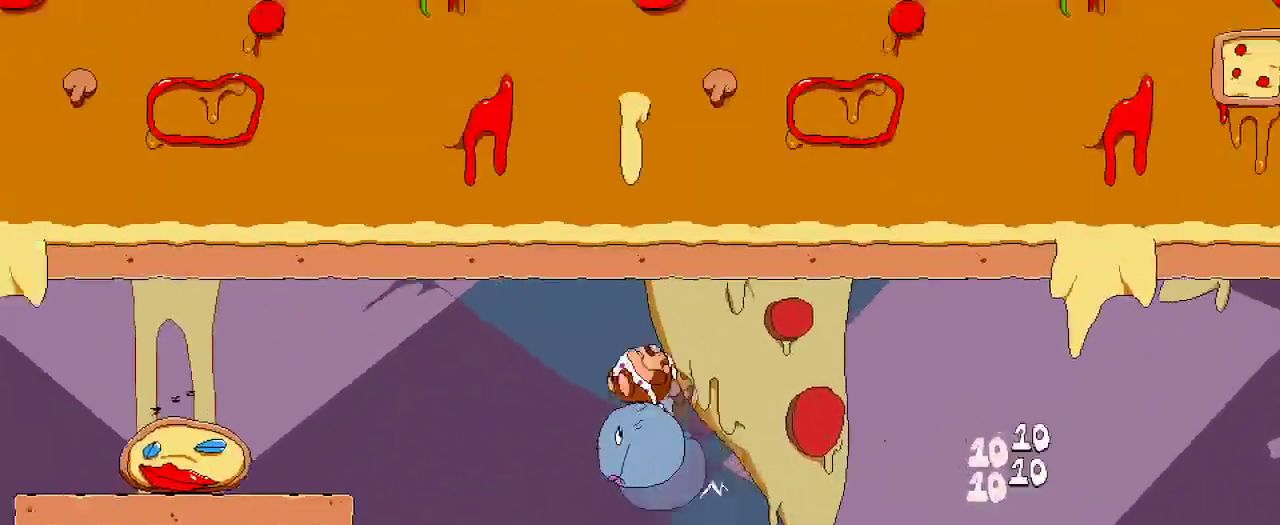
{"buttons": ["R2", "DPAD_LEFT"], "left_stick": "center", "right_stick": "center", "events": [[400, "A", "up"]]}
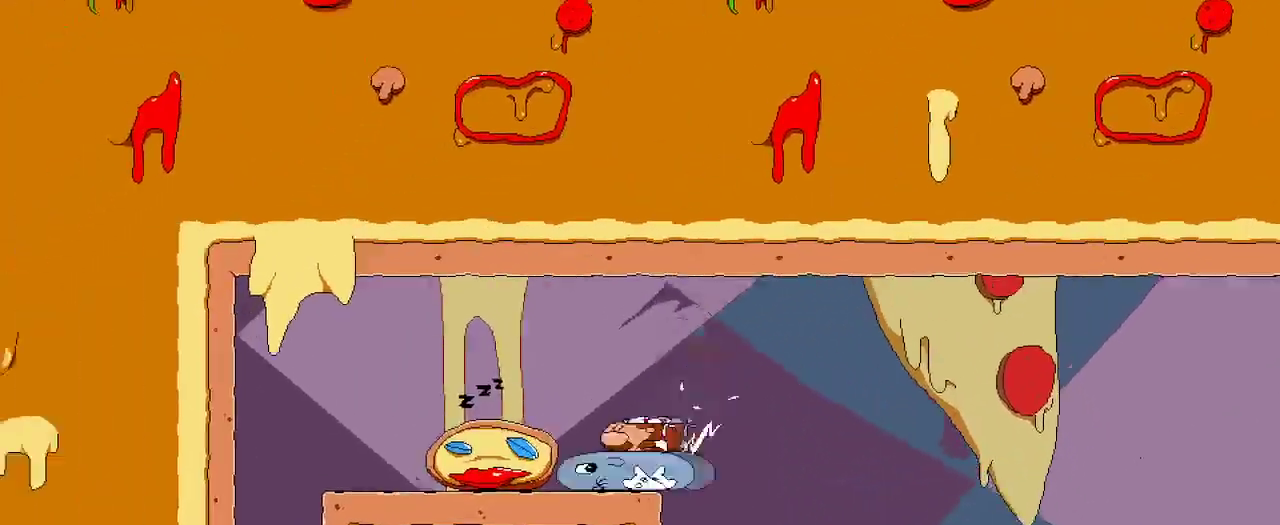
{"buttons": ["R2", "DPAD_LEFT"], "left_stick": "center", "right_stick": "center", "events": []}
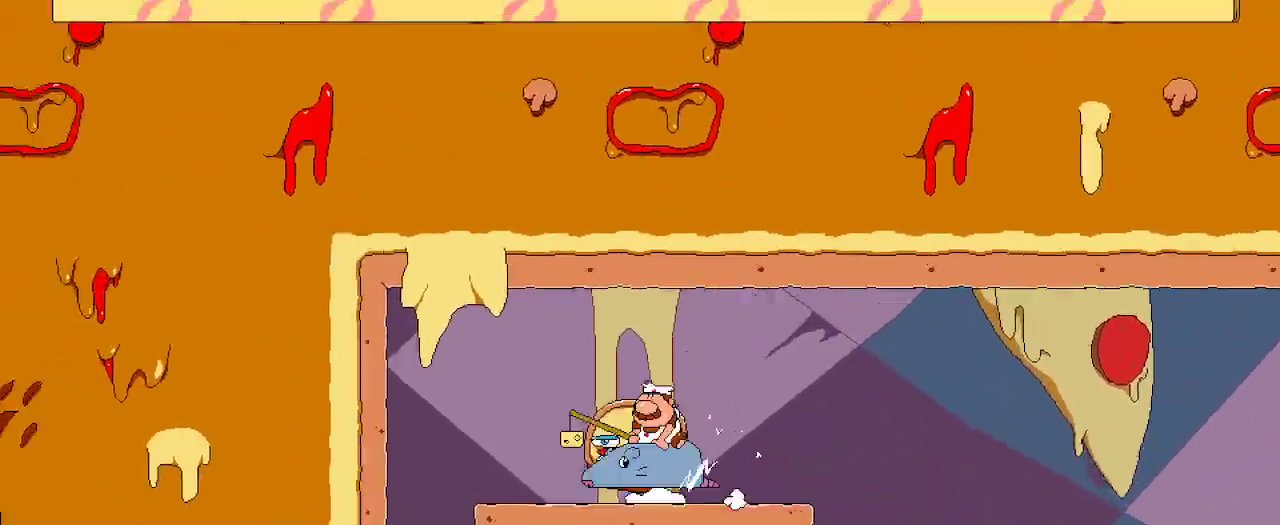
{"buttons": ["R2"], "left_stick": "center", "right_stick": "center", "events": [[33, "A", "down"], [67, "A", "up"], [167, "A", "down"], [233, "A", "up"], [367, "DPAD_LEFT", "up"]]}
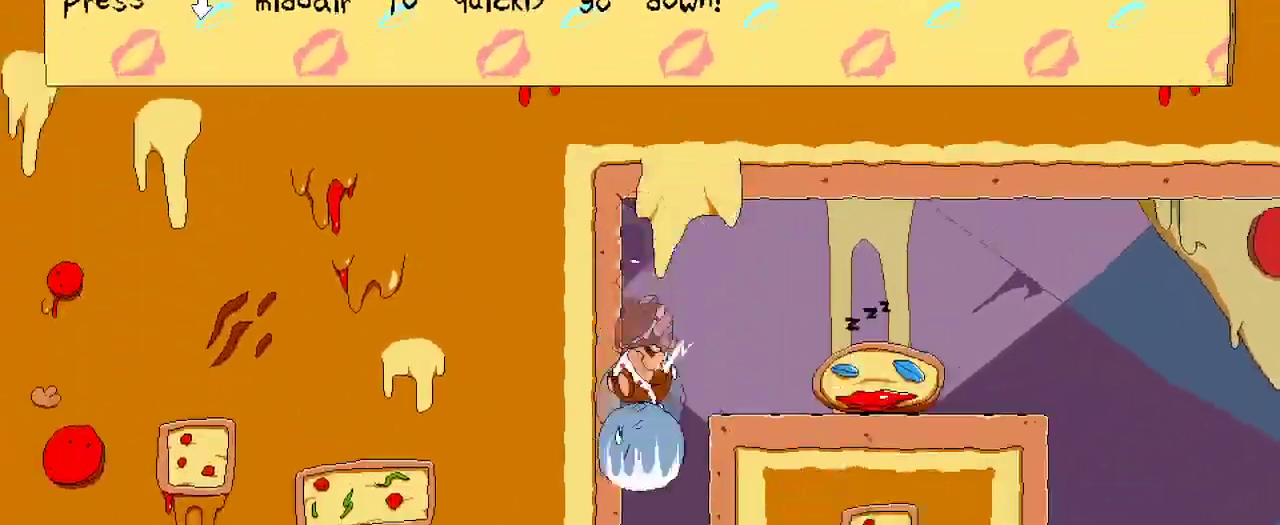
{"buttons": ["R2", "DPAD_LEFT"], "left_stick": "center", "right_stick": "center", "events": [[433, "DPAD_LEFT", "down"]]}
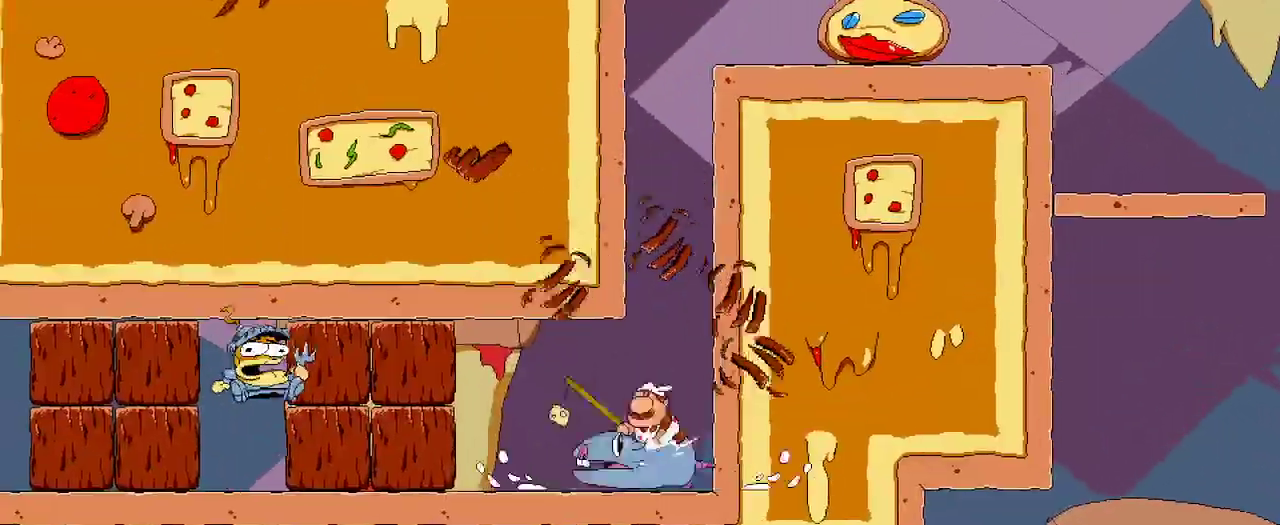
{"buttons": ["R2", "DPAD_UP"], "left_stick": "center", "right_stick": "center", "events": [[333, "X", "down"], [367, "DPAD_UP", "down"], [400, "DPAD_LEFT", "up"], [500, "X", "up"]]}
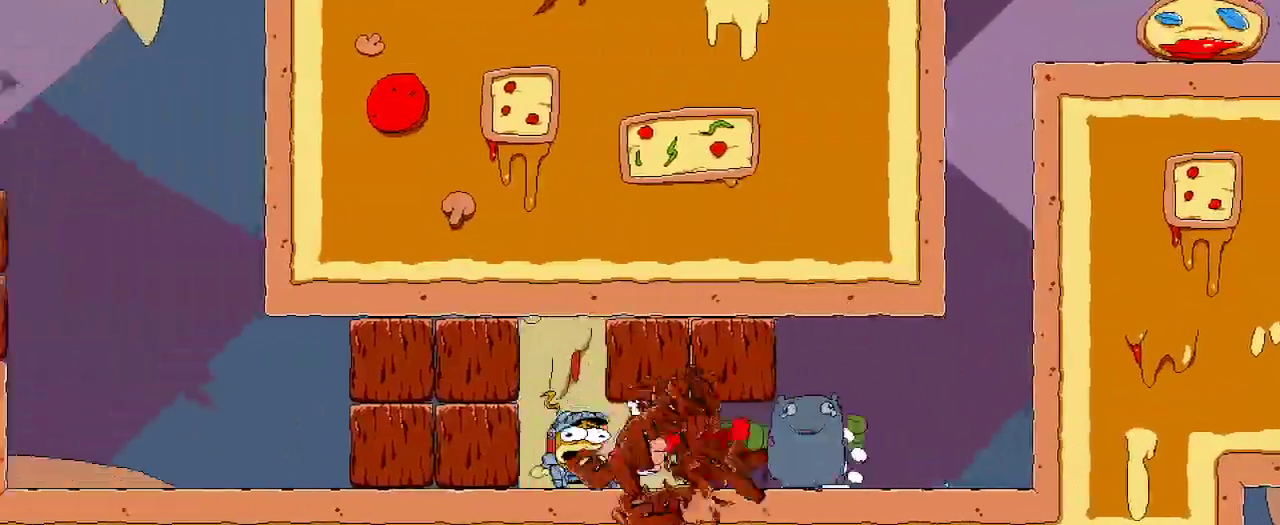
{"buttons": ["R2", "DPAD_RIGHT"], "left_stick": "center", "right_stick": "center", "events": [[33, "DPAD_LEFT", "down"], [233, "DPAD_UP", "up"], [333, "DPAD_LEFT", "up"], [433, "DPAD_RIGHT", "down"]]}
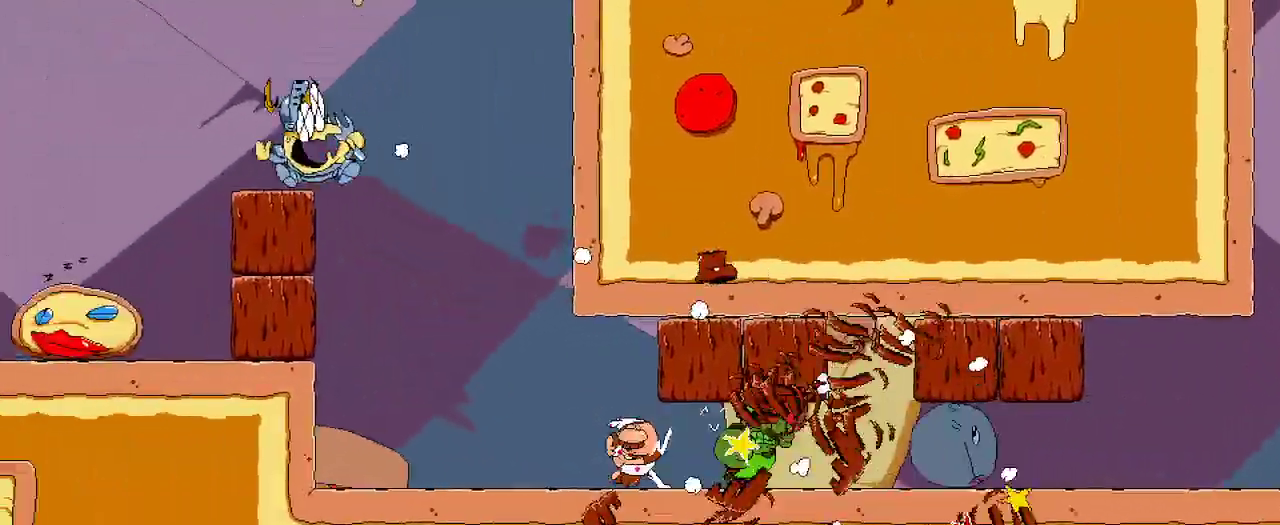
{"buttons": ["A", "R2", "DPAD_UP", "DPAD_LEFT"], "left_stick": "center", "right_stick": "center", "events": [[33, "DPAD_RIGHT", "up"], [133, "DPAD_LEFT", "down"], [400, "DPAD_UP", "down"], [433, "A", "down"]]}
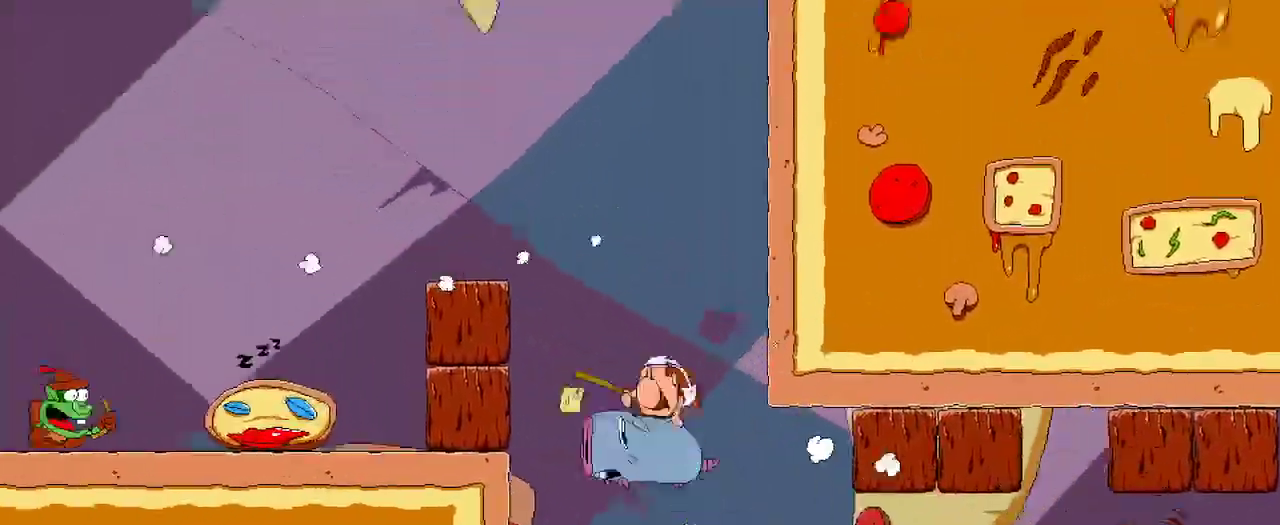
{"buttons": ["R2", "DPAD_LEFT"], "left_stick": "center", "right_stick": "center", "events": [[67, "R2", "up"], [67, "X", "down"], [167, "A", "up"], [167, "R2", "down"], [233, "DPAD_UP", "up"], [233, "X", "up"]]}
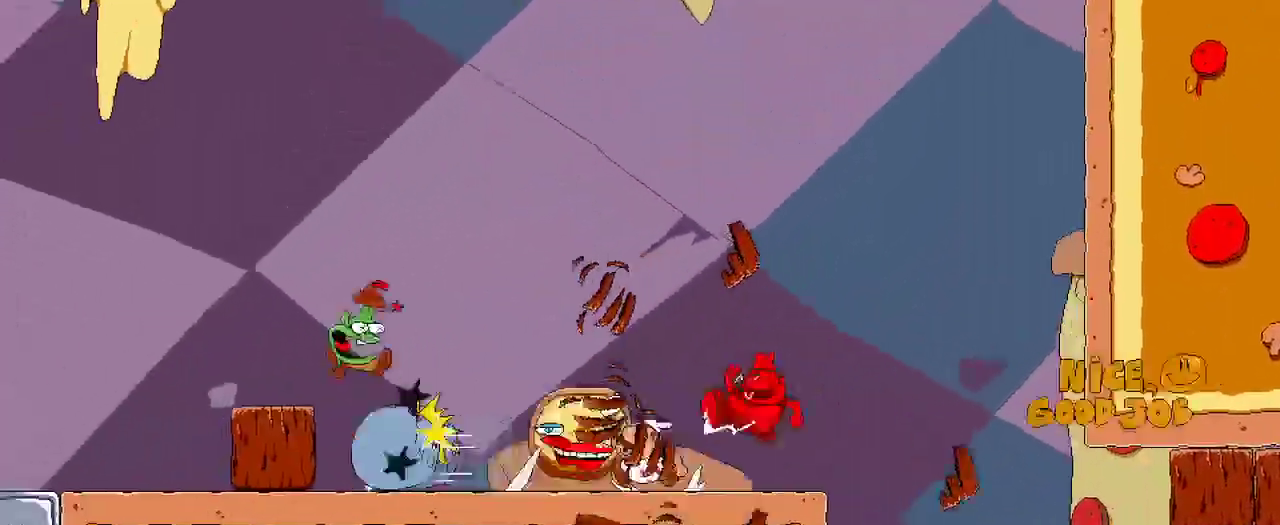
{"buttons": ["A", "R2", "DPAD_LEFT"], "left_stick": "center", "right_stick": "center", "events": [[433, "A", "down"]]}
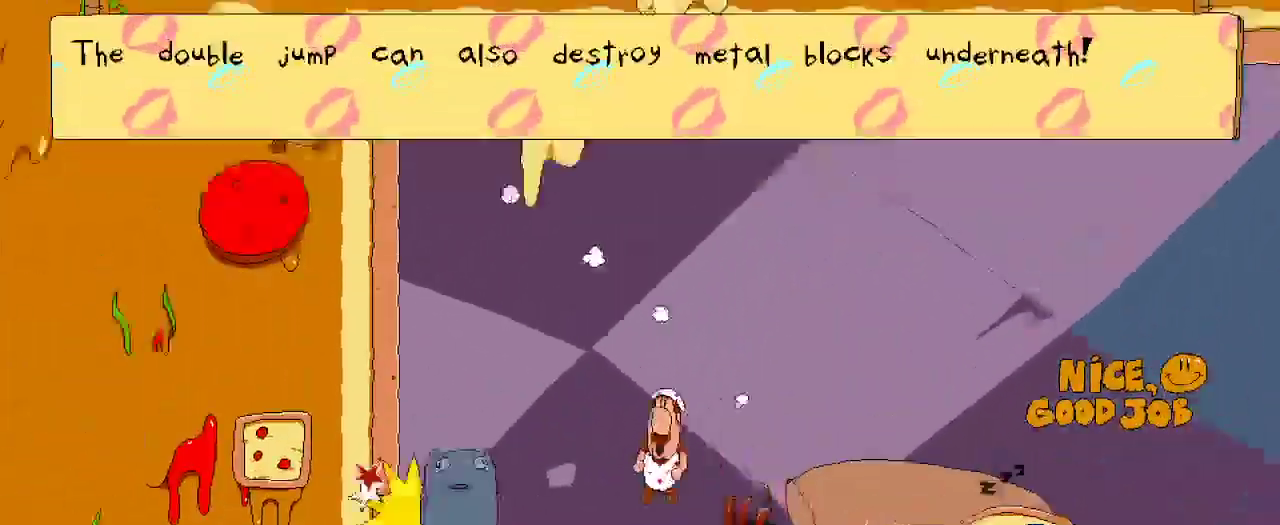
{"buttons": ["R2"], "left_stick": "center", "right_stick": "center", "events": [[200, "A", "up"], [233, "DPAD_LEFT", "up"], [267, "A", "down"], [467, "A", "up"]]}
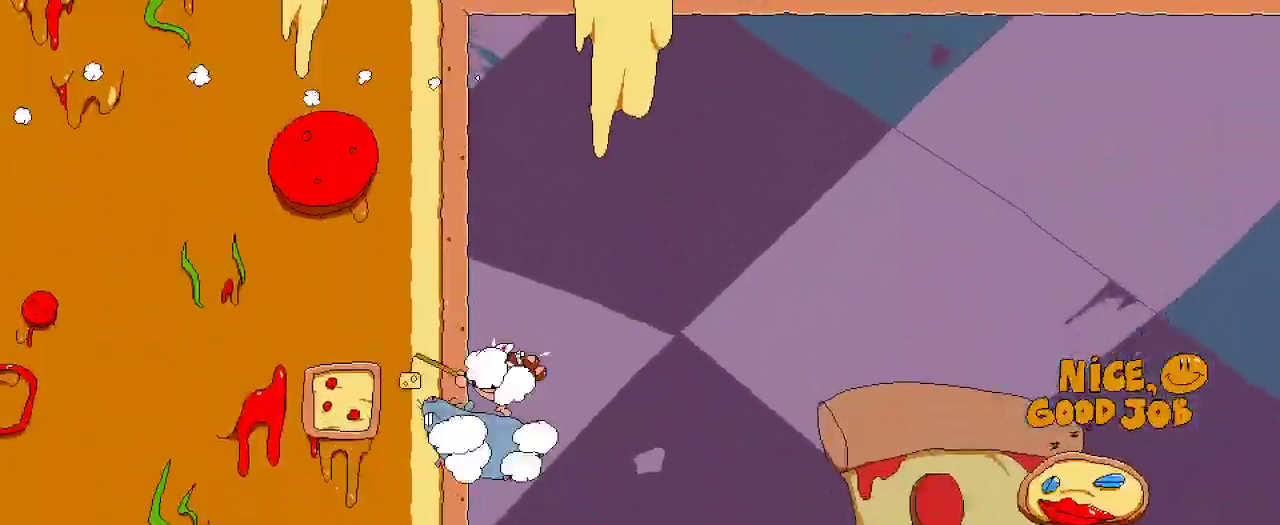
{"buttons": ["A", "R2"], "left_stick": "center", "right_stick": "center"}
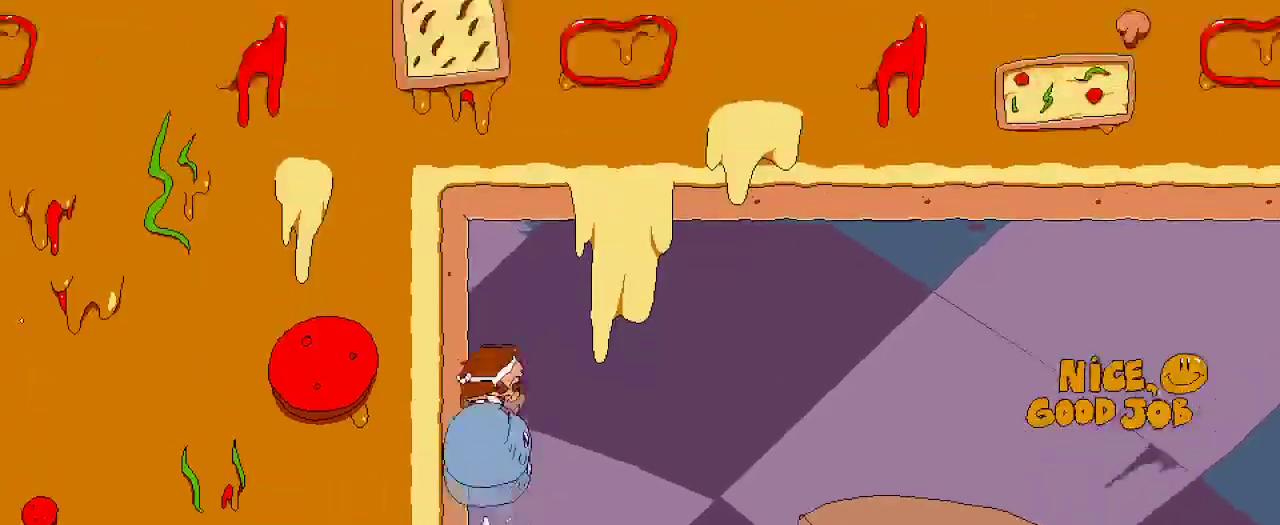
{"buttons": ["R2"], "left_stick": "center", "right_stick": "center", "events": [[33, "R2", "up"], [100, "A", "up"], [133, "R2", "down"], [433, "R2", "up"], [500, "R2", "down"]]}
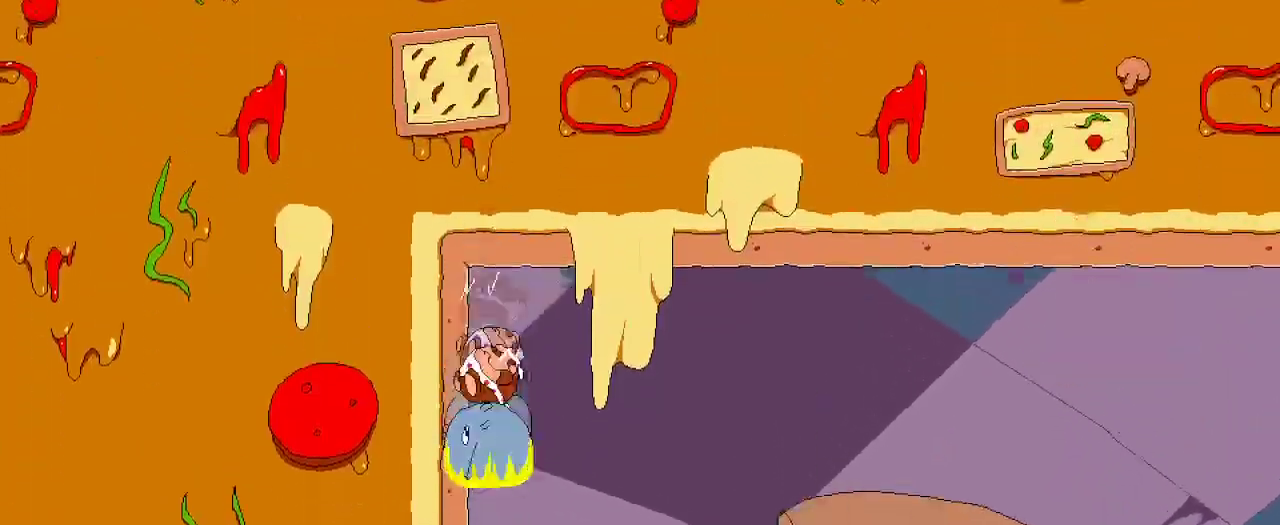
{"buttons": ["R2"], "left_stick": "center", "right_stick": "center", "events": [[167, "R2", "up"], [233, "R2", "down"]]}
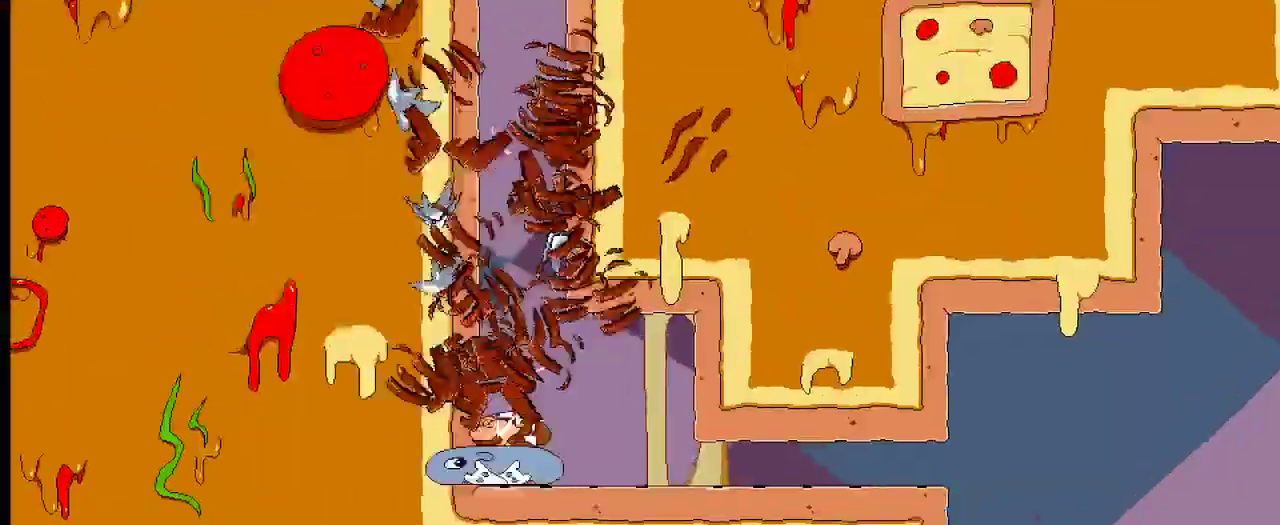
{"buttons": ["R2", "DPAD_RIGHT"], "left_stick": "center", "right_stick": "center", "events": [[67, "DPAD_RIGHT", "down"]]}
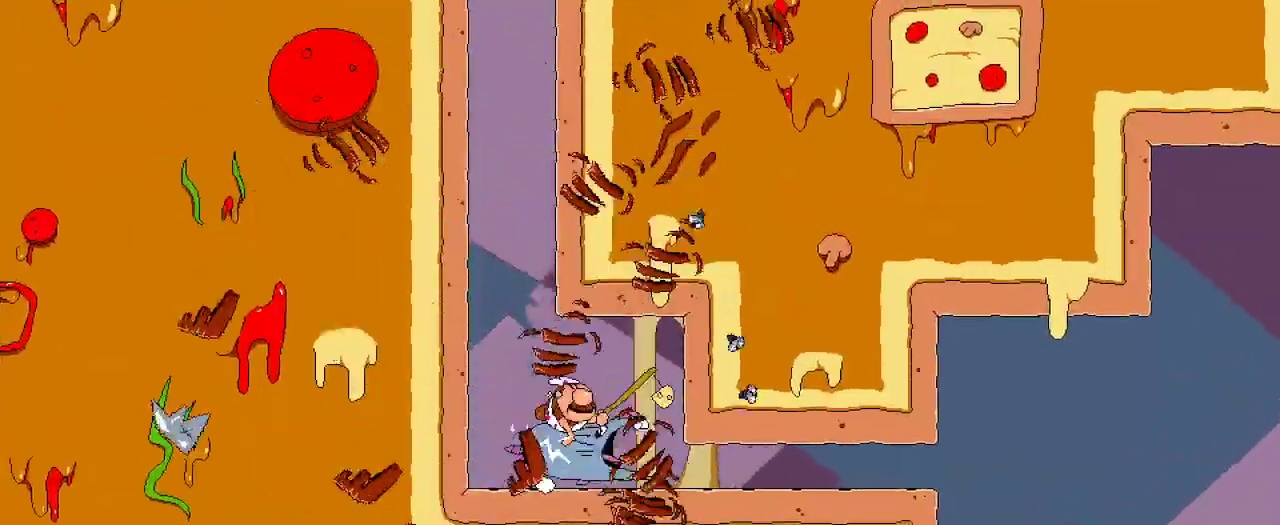
{"buttons": ["R2", "DPAD_RIGHT"], "left_stick": "center", "right_stick": "center", "events": [[167, "DPAD_DOWN", "down"], [400, "DPAD_DOWN", "up"]]}